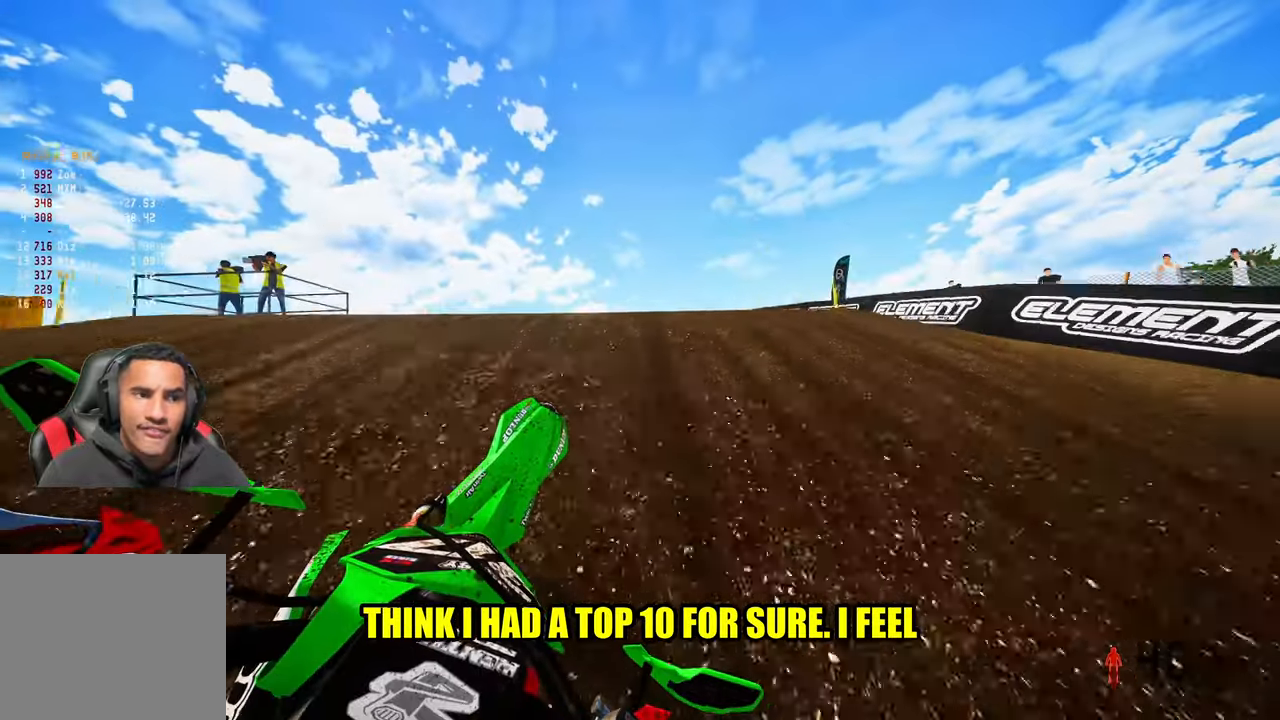
Gameplay with a controller (PlayStation layout); each line is a JSON object with the inputs held at the frame after it. "events" lists button and stick changes between this image and that frame as [ms after this image, input, new state], when the widget could be followed in between. Not read: other_buttons.
{"buttons": [], "left_stick": "right", "right_stick": "left", "events": [[67, "R2", "up"], [67, "R3", "down"], [67, "left_stick", "right"], [67, "right_stick", "left"], [184, "R3", "up"]]}
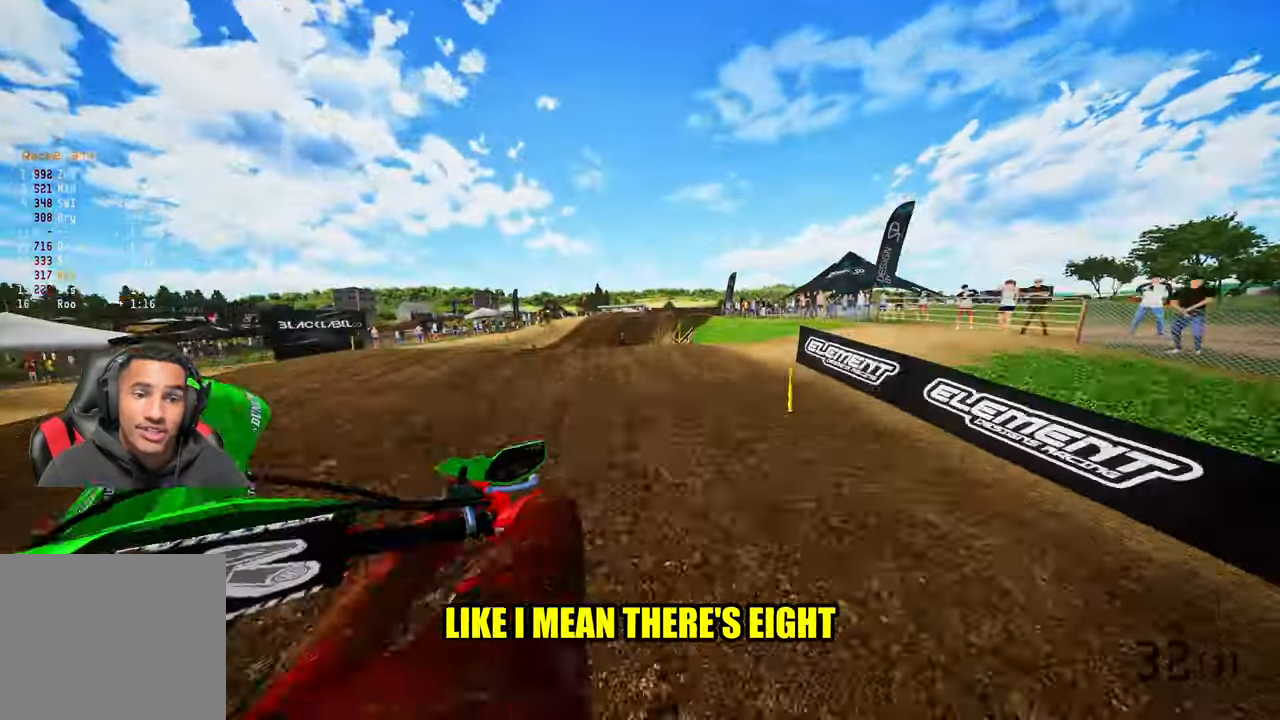
{"buttons": ["R2"], "left_stick": "left", "right_stick": "up", "events": [[17, "left_stick", "center"], [67, "R2", "down"], [84, "right_stick", "down-left"], [117, "R3", "down"], [117, "left_stick", "left"], [200, "R3", "up"], [234, "right_stick", "up"]]}
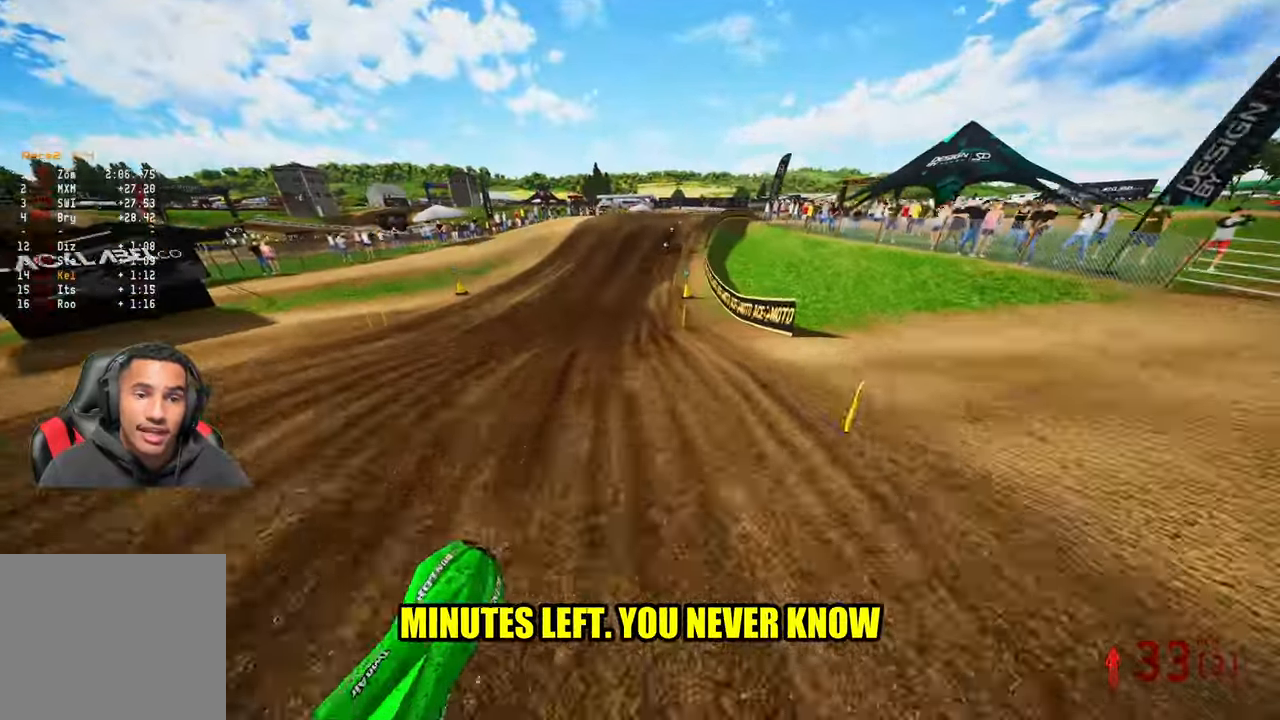
{"buttons": ["R2"], "left_stick": "up", "right_stick": "up", "events": [[500, "left_stick", "up"]]}
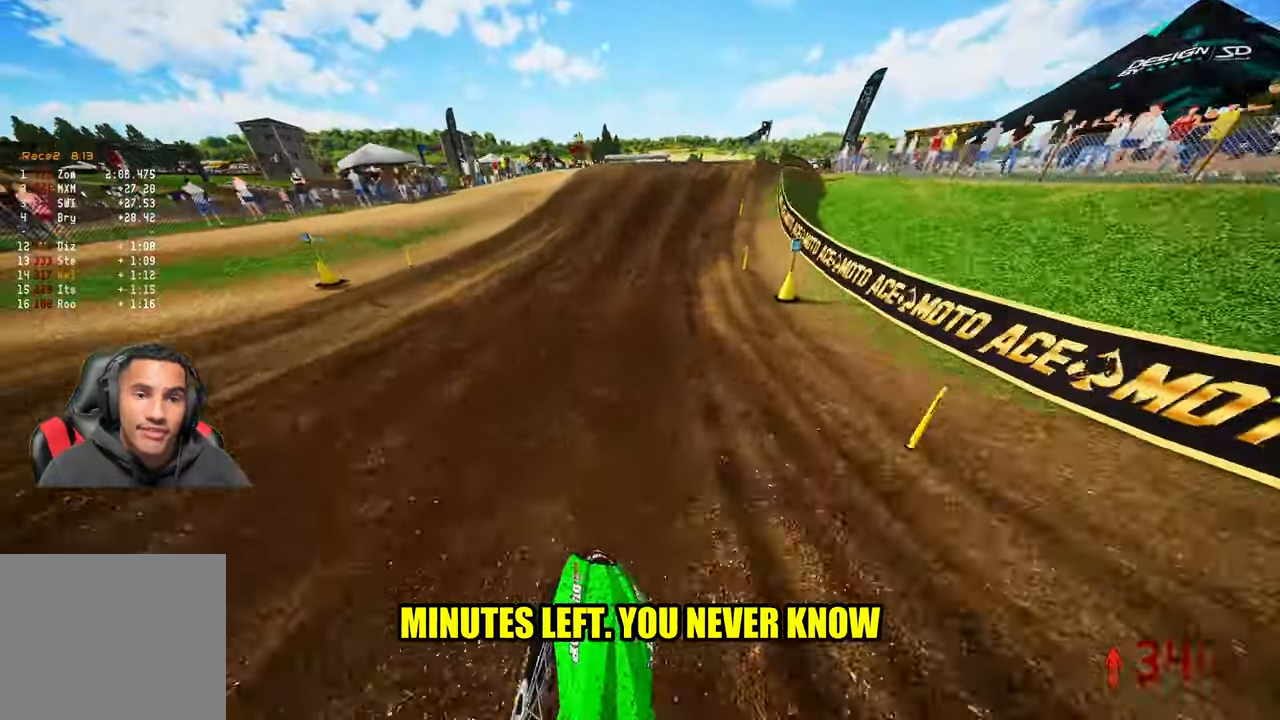
{"buttons": ["R2"], "left_stick": "up-right", "right_stick": "up-left", "events": [[67, "left_stick", "up-right"], [84, "right_stick", "up-left"], [100, "R3", "down"], [184, "R3", "up"]]}
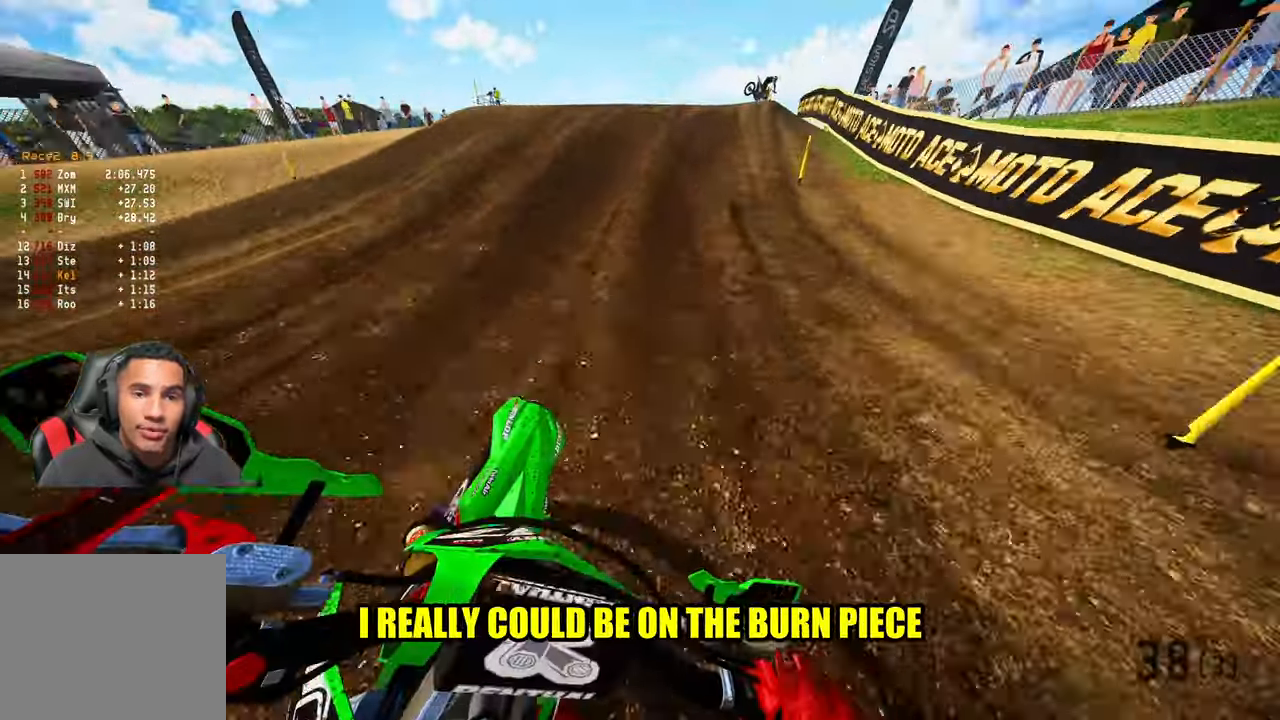
{"buttons": ["R2", "R3"], "left_stick": "up-right", "right_stick": "up-left", "events": [[400, "R3", "down"]]}
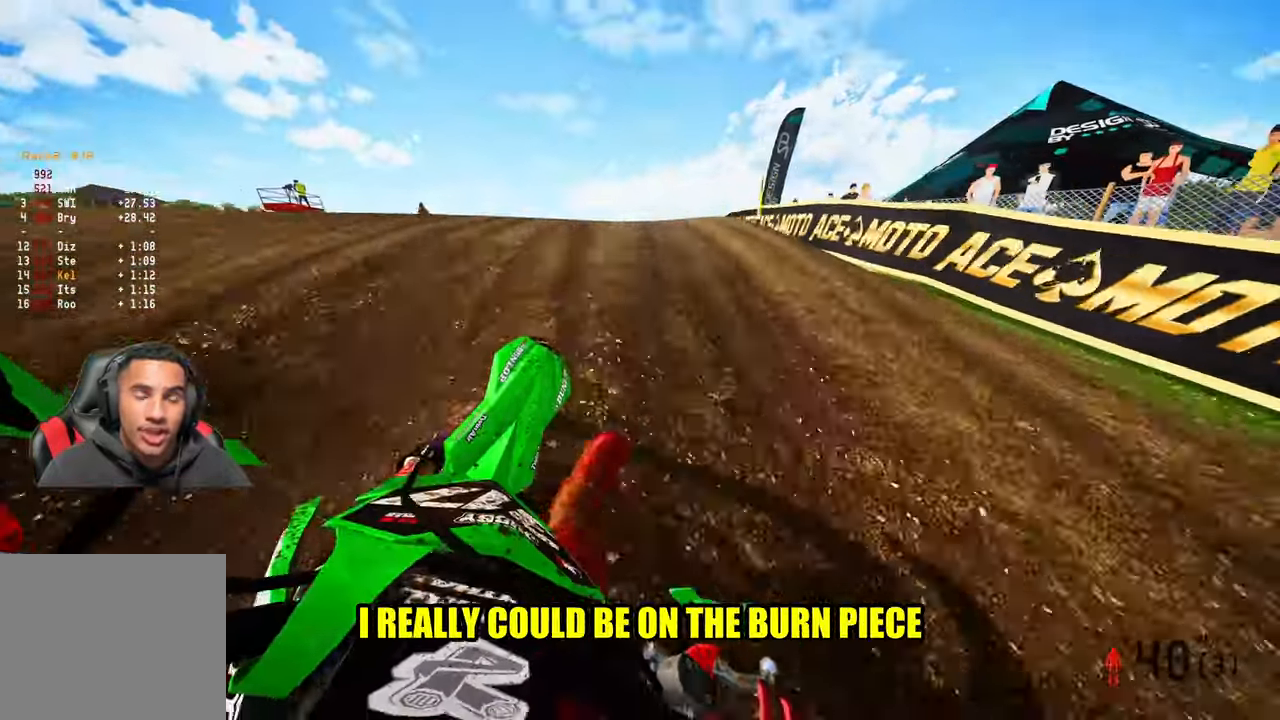
{"buttons": ["R2"], "left_stick": "up-left", "right_stick": "left", "events": [[17, "R3", "up"], [67, "R2", "up"], [84, "R3", "down"], [150, "right_stick", "left"], [200, "R3", "up"], [334, "left_stick", "up-left"], [467, "R2", "down"]]}
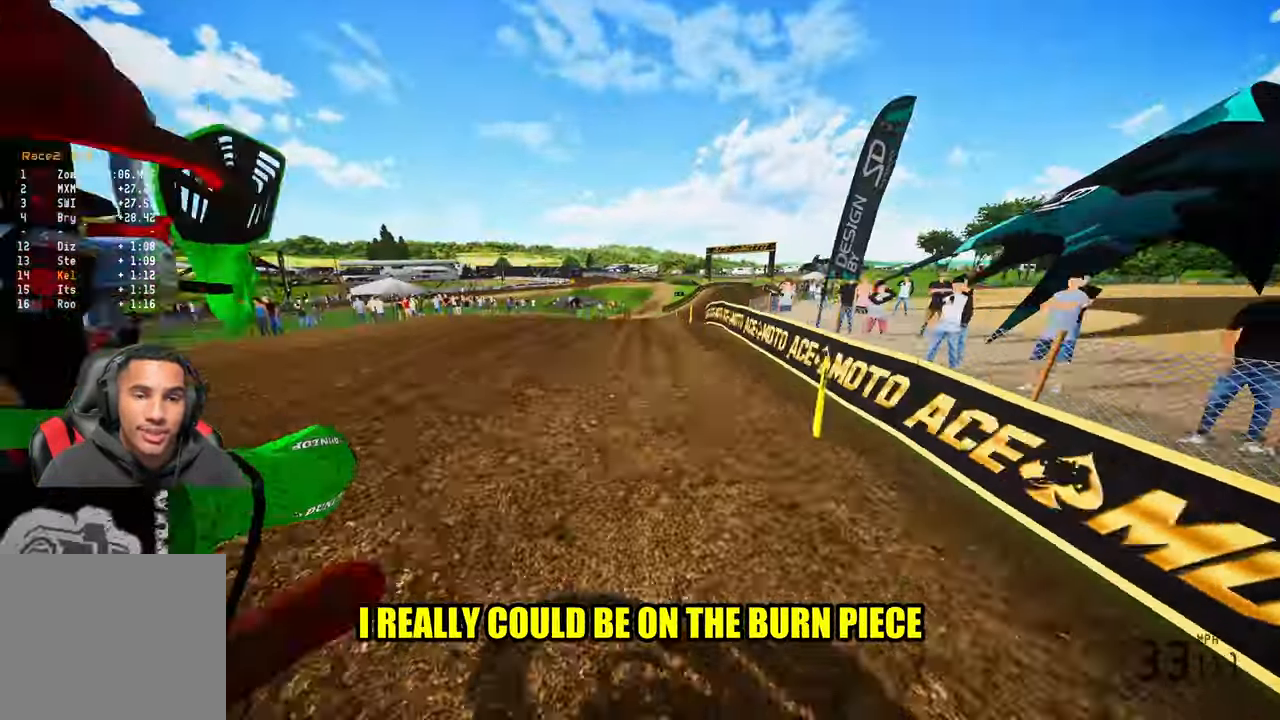
{"buttons": ["R2"], "left_stick": "up-left", "right_stick": "up", "events": [[100, "R3", "down"], [200, "R3", "up"], [200, "right_stick", "up"]]}
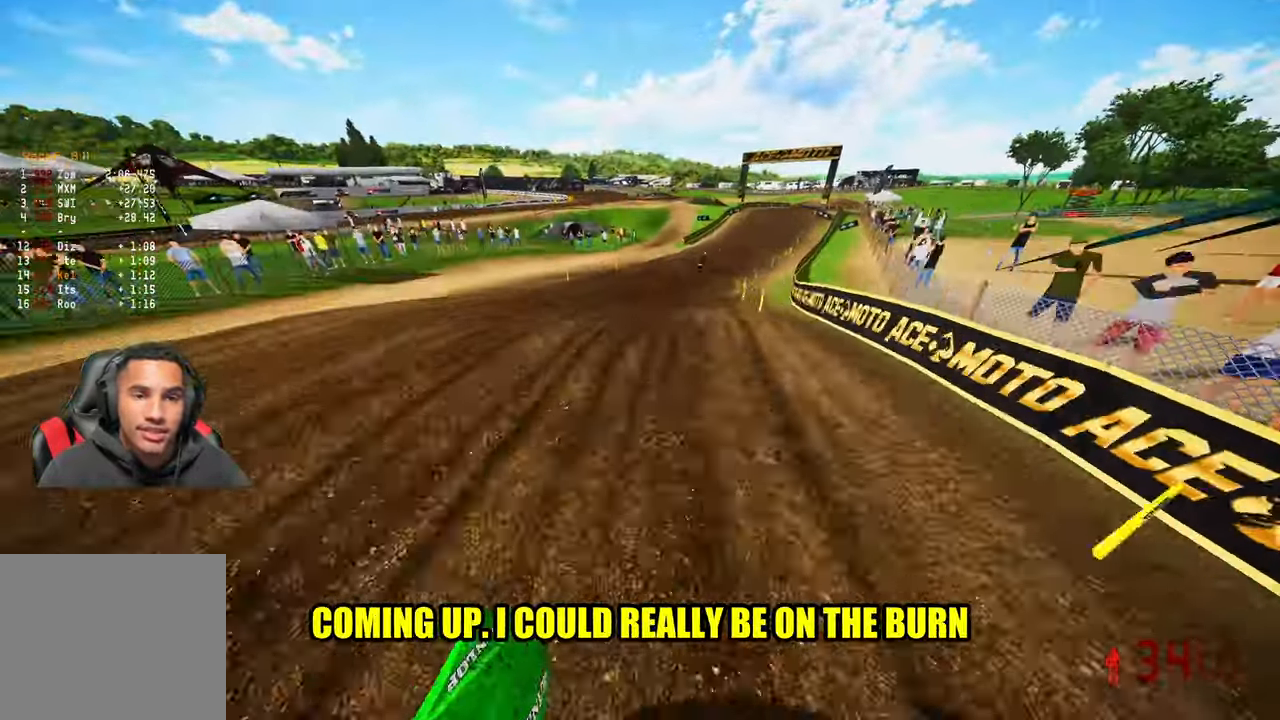
{"buttons": ["R2"], "left_stick": "up-right", "right_stick": "up-left", "events": [[17, "right_stick", "up-left"], [84, "left_stick", "up-right"]]}
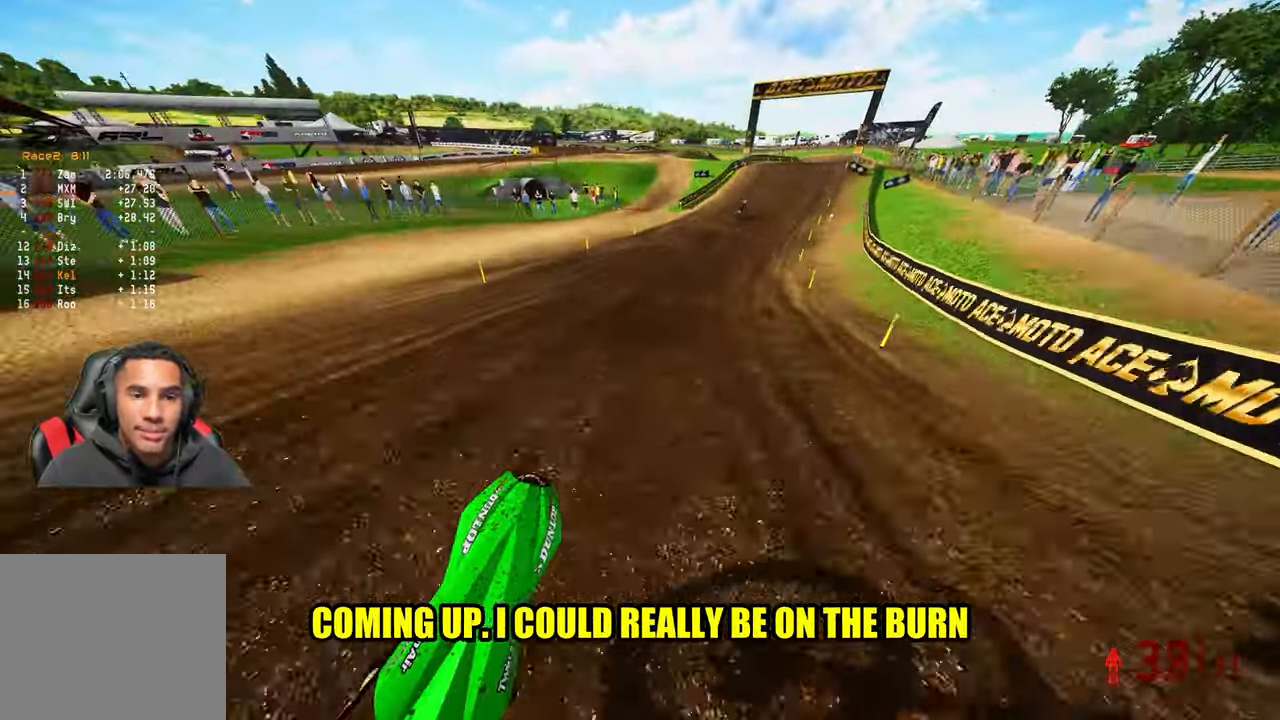
{"buttons": ["R2"], "left_stick": "up-right", "right_stick": "left", "events": [[367, "right_stick", "left"]]}
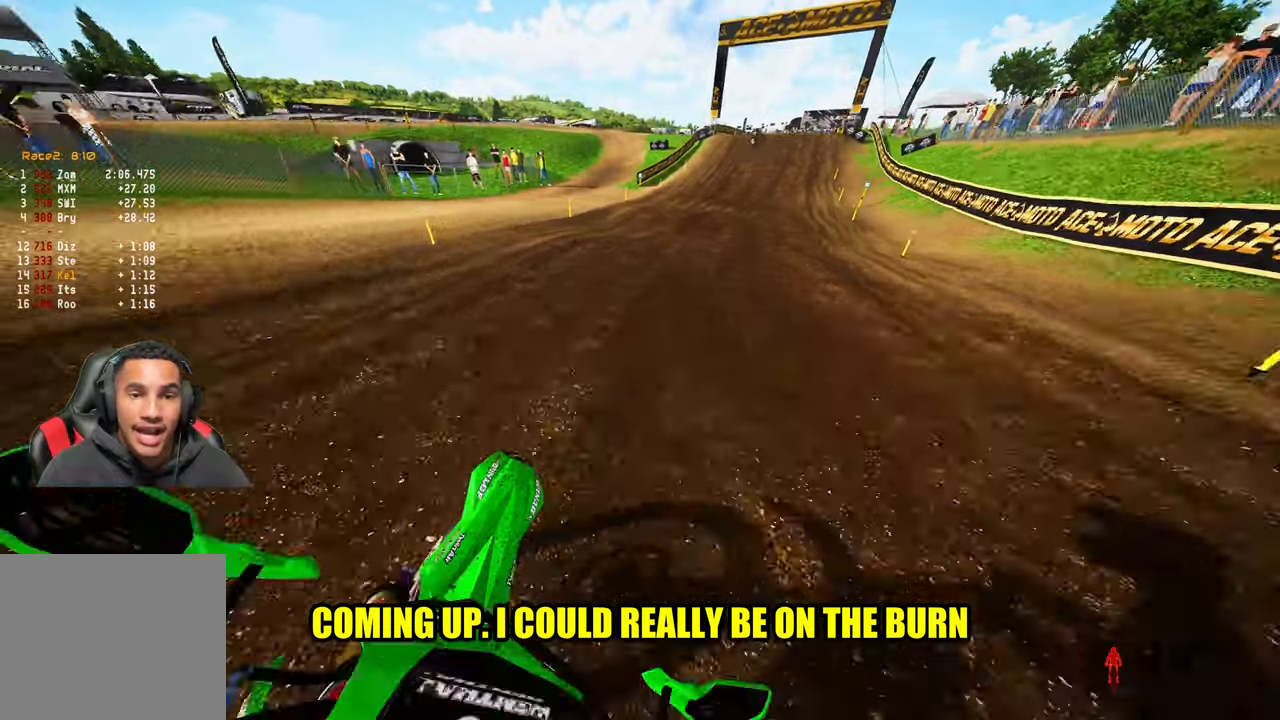
{"buttons": ["R2"], "left_stick": "up-right", "right_stick": "down-left", "events": [[50, "right_stick", "down-left"]]}
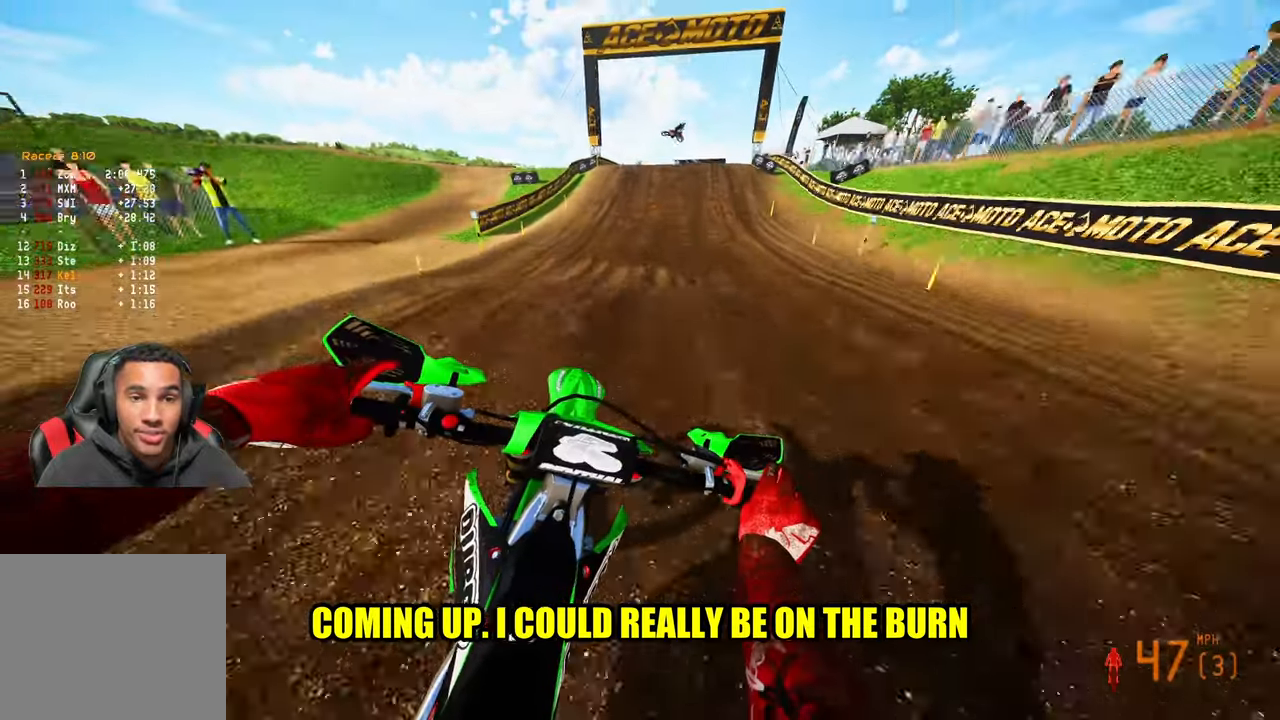
{"buttons": ["R2"], "left_stick": "up", "right_stick": "center", "events": [[133, "left_stick", "up"], [350, "right_stick", "center"]]}
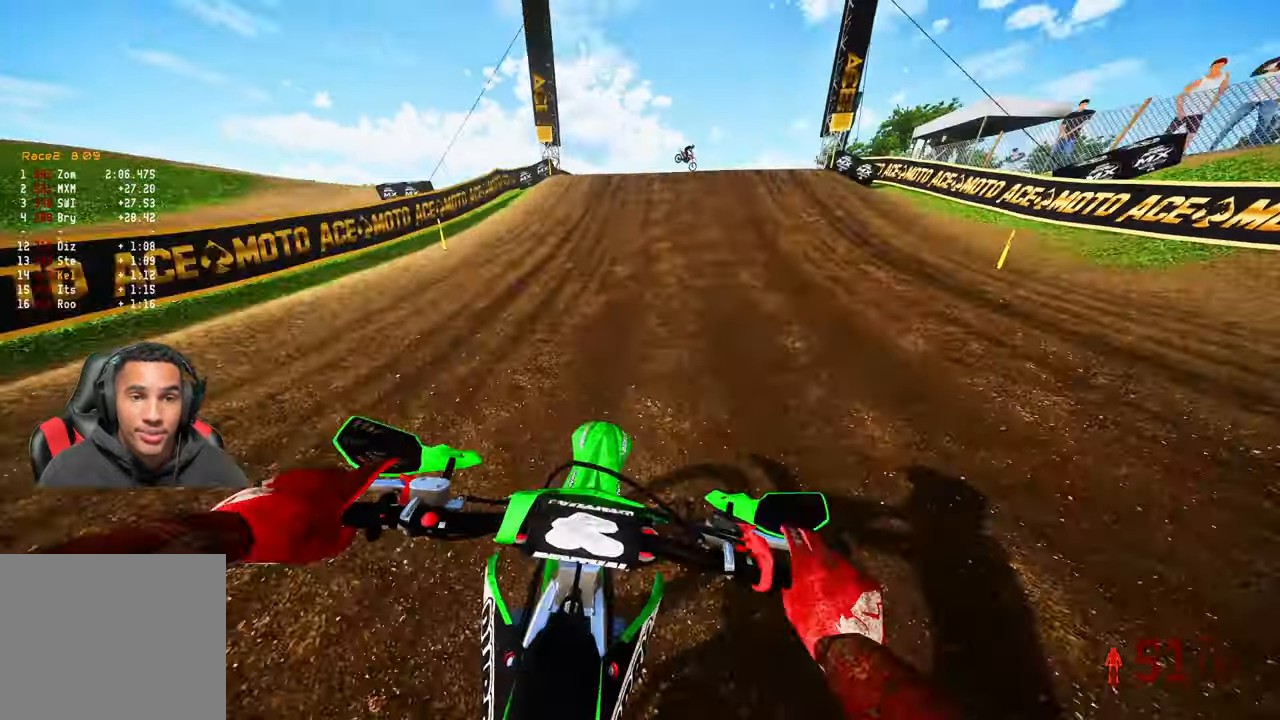
{"buttons": ["R2", "R3"], "left_stick": "up-right", "right_stick": "left", "events": [[216, "left_stick", "up-right"], [383, "right_stick", "left"], [433, "R3", "down"]]}
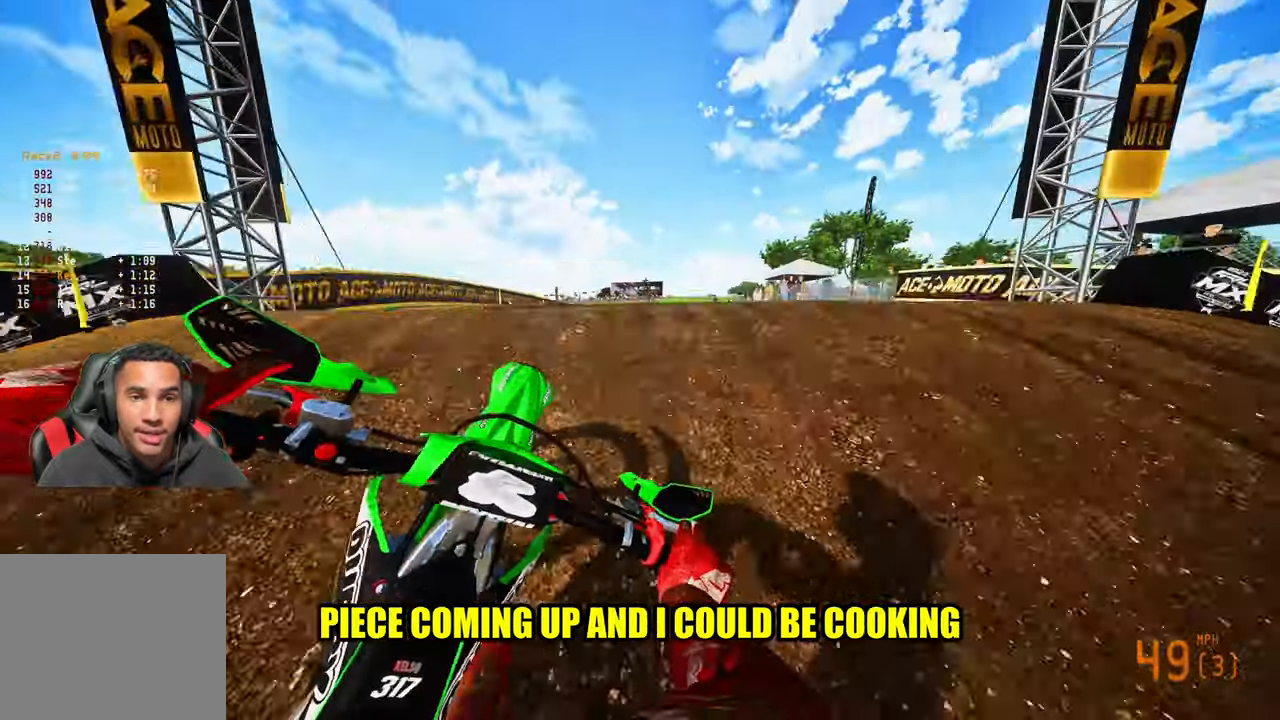
{"buttons": [], "left_stick": "up-left", "right_stick": "down-left", "events": [[33, "R3", "up"], [133, "R2", "up"], [166, "right_stick", "center"], [200, "left_stick", "center"], [283, "left_stick", "up-left"], [316, "right_stick", "down-left"]]}
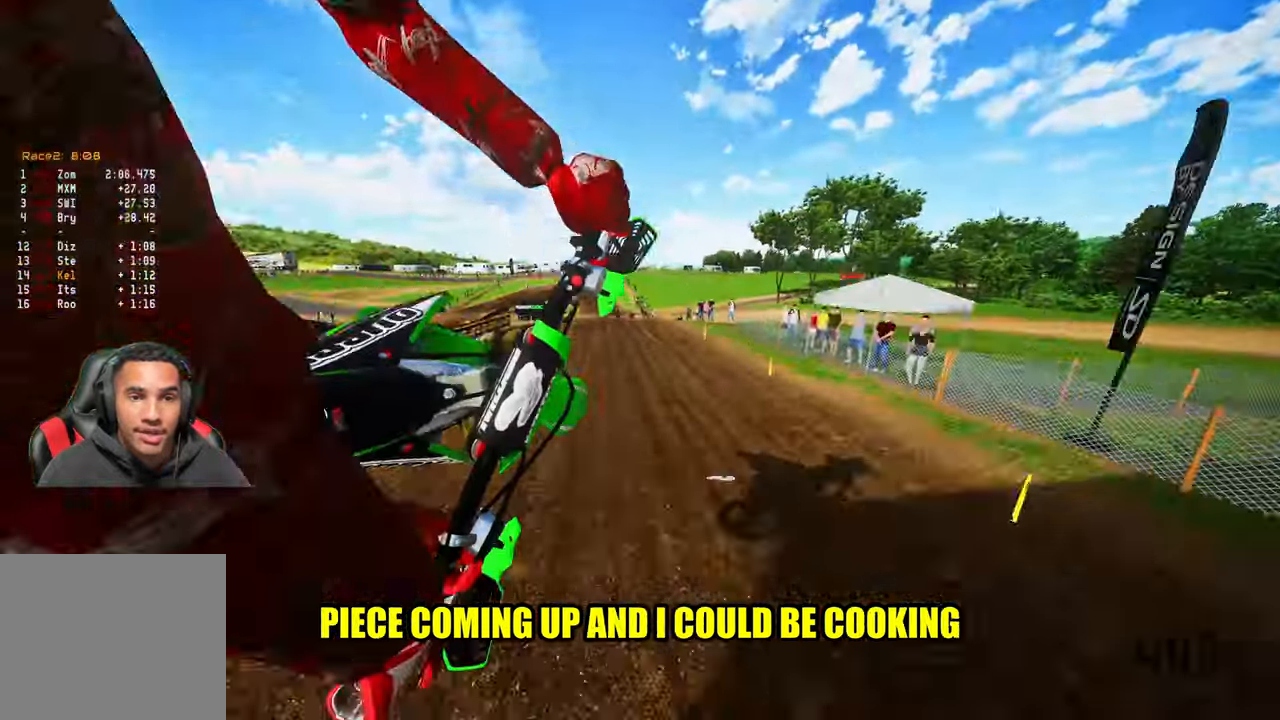
{"buttons": ["R2"], "left_stick": "right", "right_stick": "up", "events": [[200, "R2", "down"], [266, "left_stick", "center"], [316, "R3", "down"], [416, "left_stick", "right"], [450, "R3", "up"], [450, "right_stick", "center"], [500, "right_stick", "up"]]}
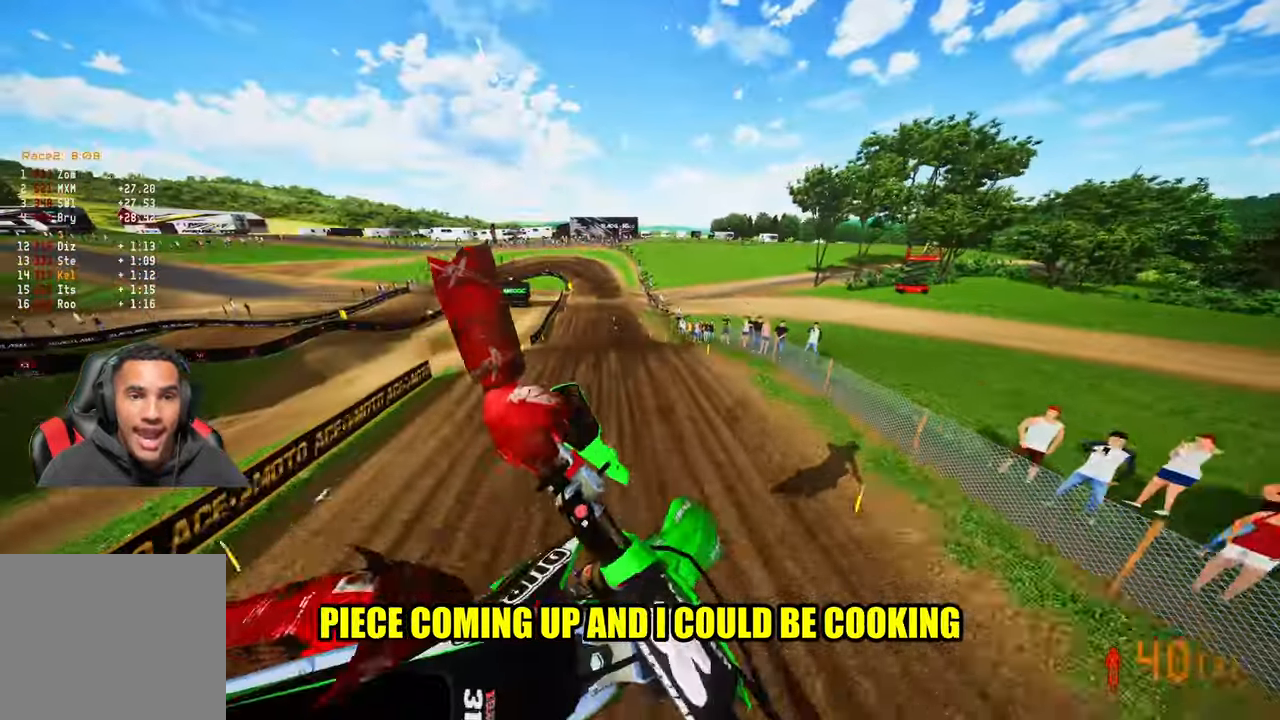
{"buttons": [], "left_stick": "up-right", "right_stick": "down-left", "events": [[16, "R1", "down"], [66, "R1", "up"], [216, "left_stick", "up-right"], [316, "R2", "up"], [383, "right_stick", "left"], [450, "right_stick", "down-left"]]}
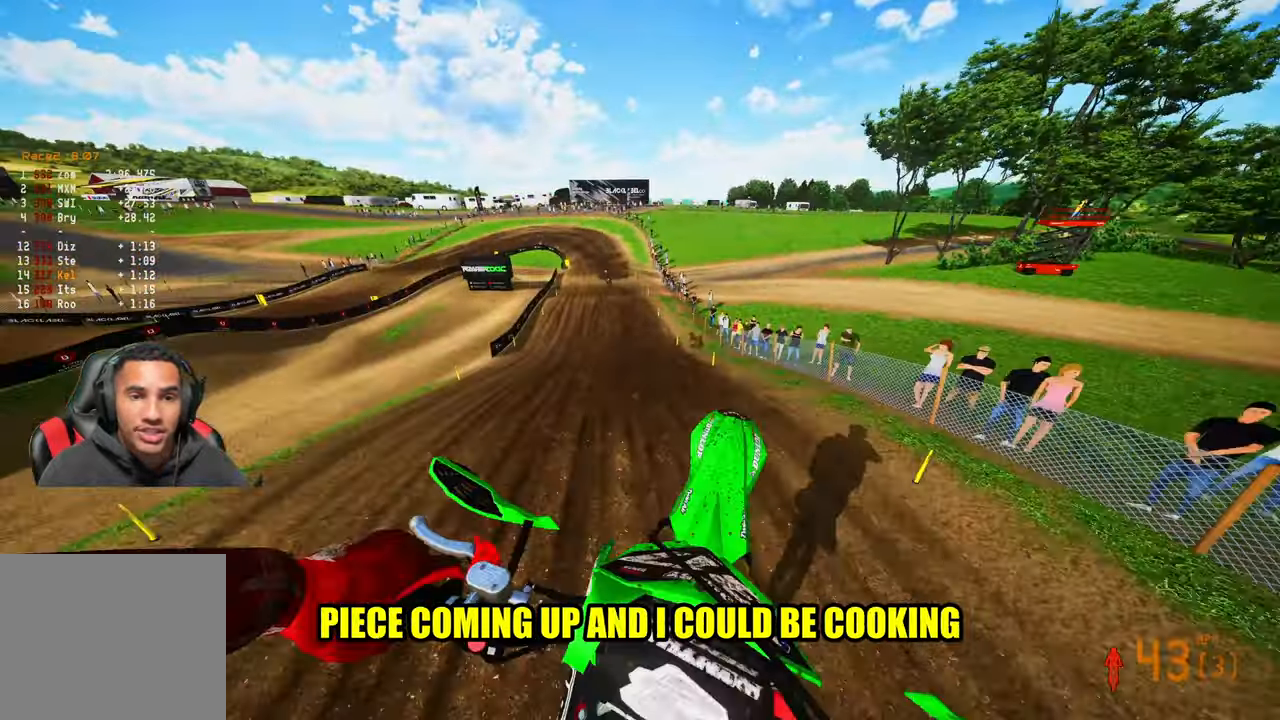
{"buttons": ["R2"], "left_stick": "up-left", "right_stick": "down-left", "events": [[166, "left_stick", "up-left"], [216, "R2", "down"]]}
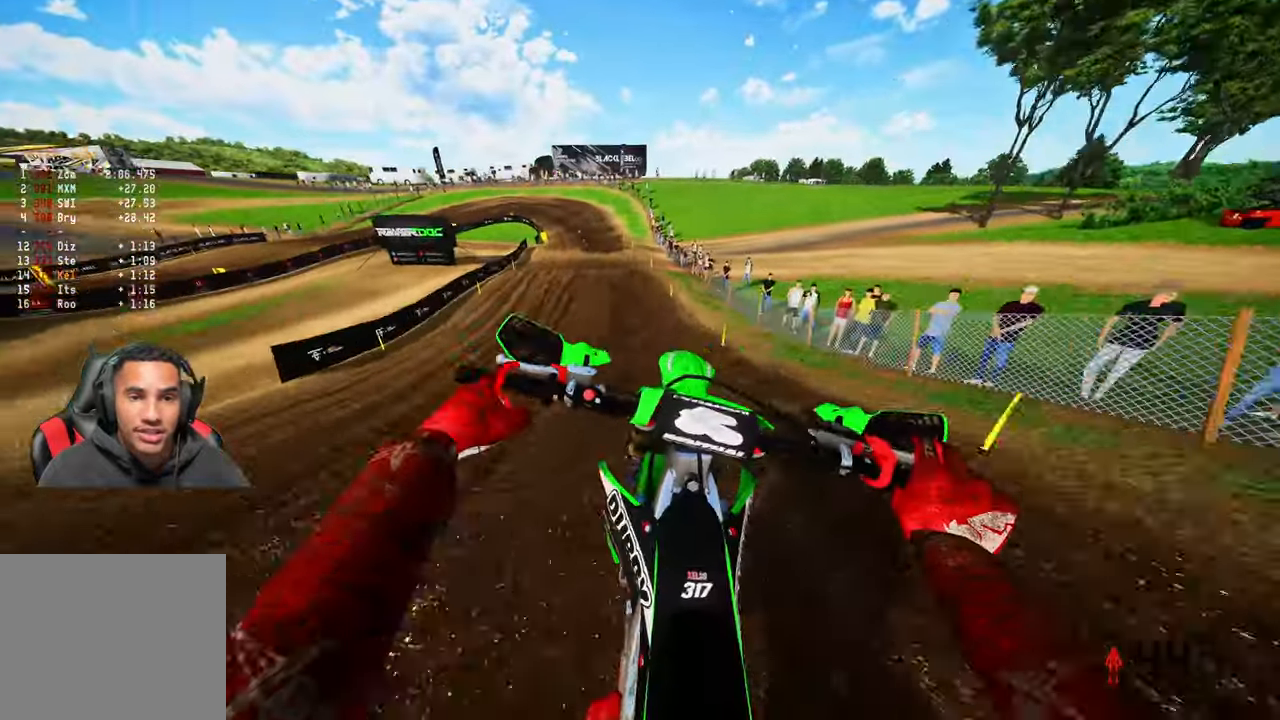
{"buttons": ["R2"], "left_stick": "up", "right_stick": "center", "events": [[116, "right_stick", "center"], [150, "R2", "up"], [183, "R2", "down"], [350, "L1", "down"], [383, "left_stick", "up"], [400, "L1", "up"]]}
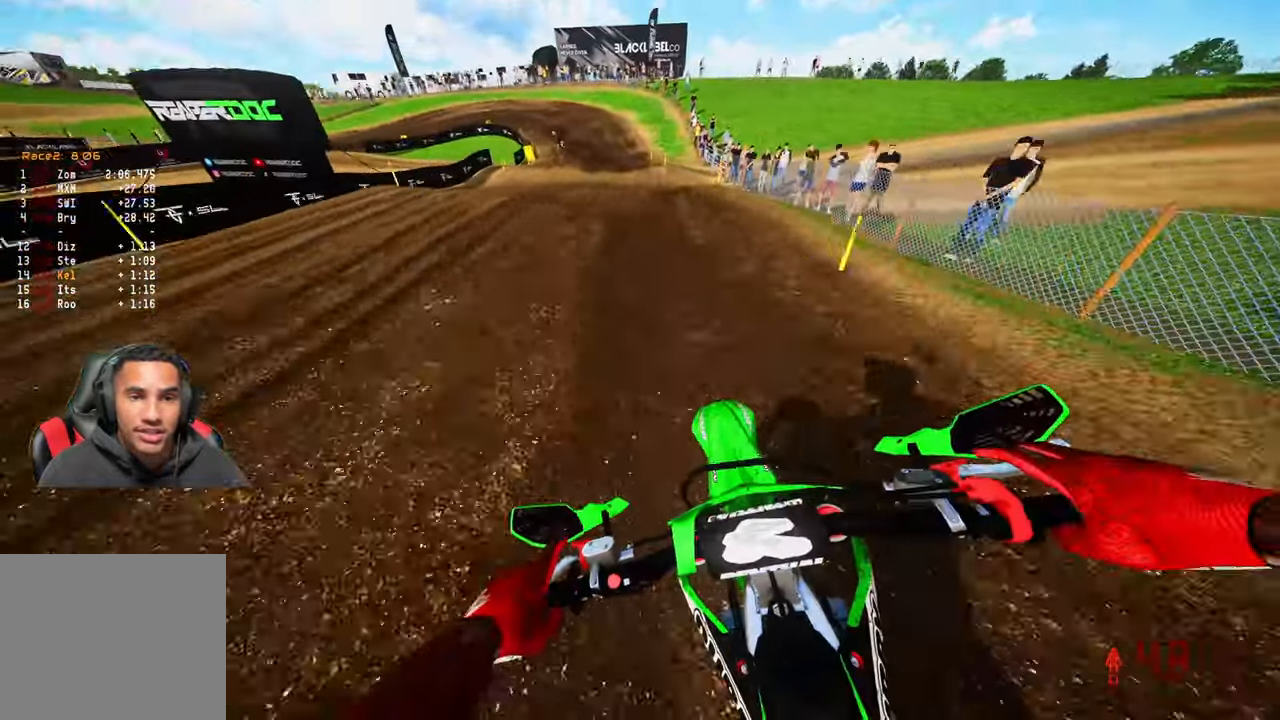
{"buttons": ["R2"], "left_stick": "up", "right_stick": "up", "events": [[133, "R2", "up"], [183, "R2", "down"], [266, "right_stick", "up"]]}
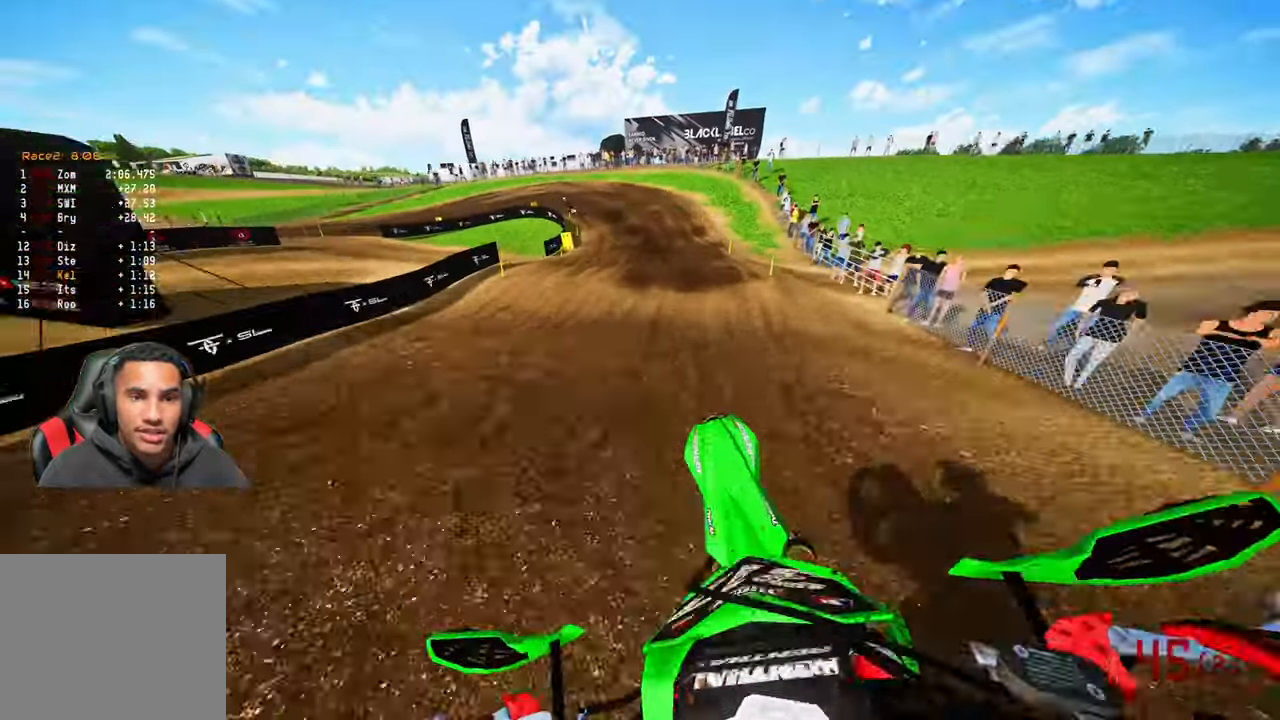
{"buttons": [], "left_stick": "up", "right_stick": "down-left", "events": [[250, "right_stick", "center"], [350, "R2", "up"], [350, "right_stick", "down-left"]]}
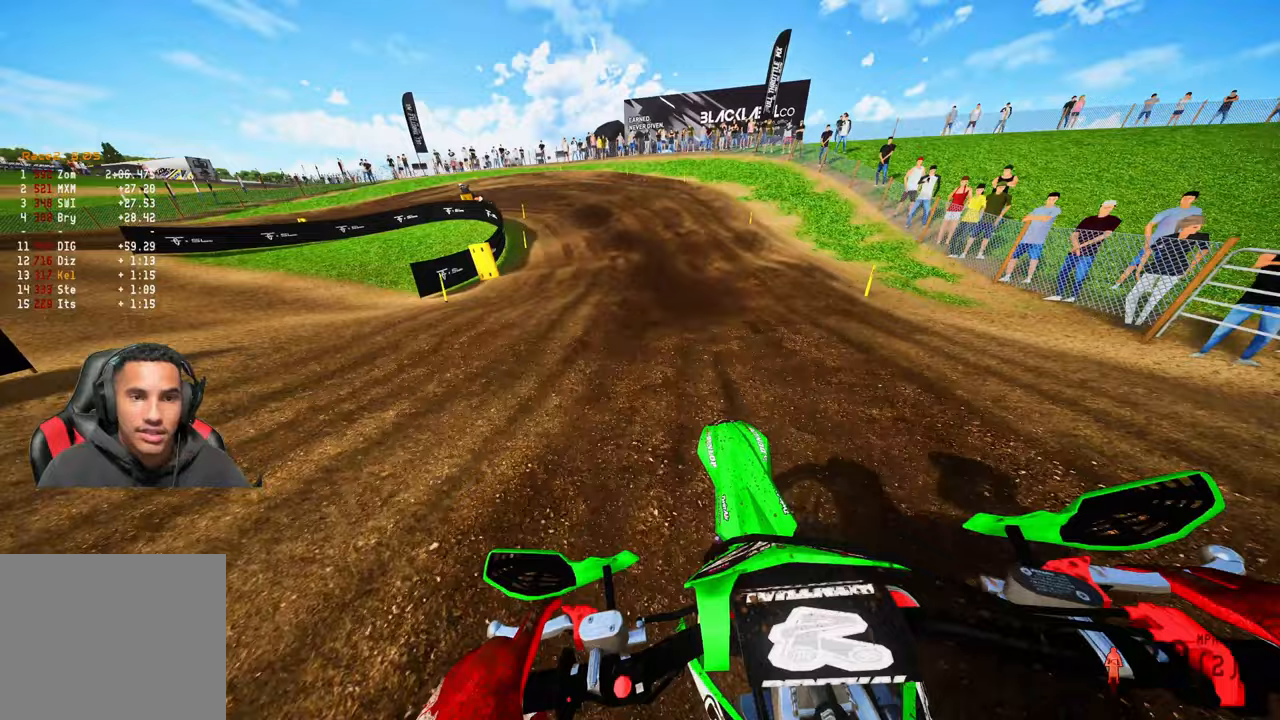
{"buttons": ["L2"], "left_stick": "up-left", "right_stick": "center", "events": [[150, "R2", "down"], [183, "right_stick", "center"], [283, "R2", "up"], [317, "left_stick", "up-left"], [333, "L2", "down"]]}
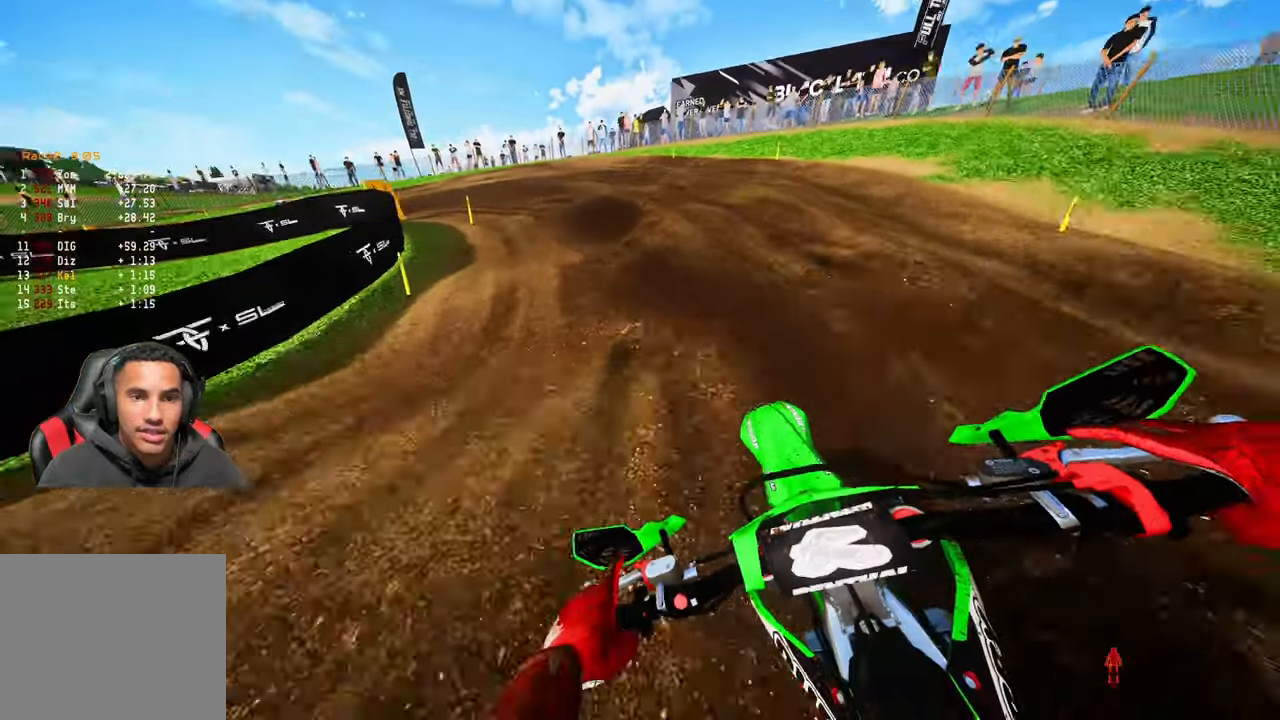
{"buttons": [], "left_stick": "up-left", "right_stick": "center", "events": [[250, "L2", "up"]]}
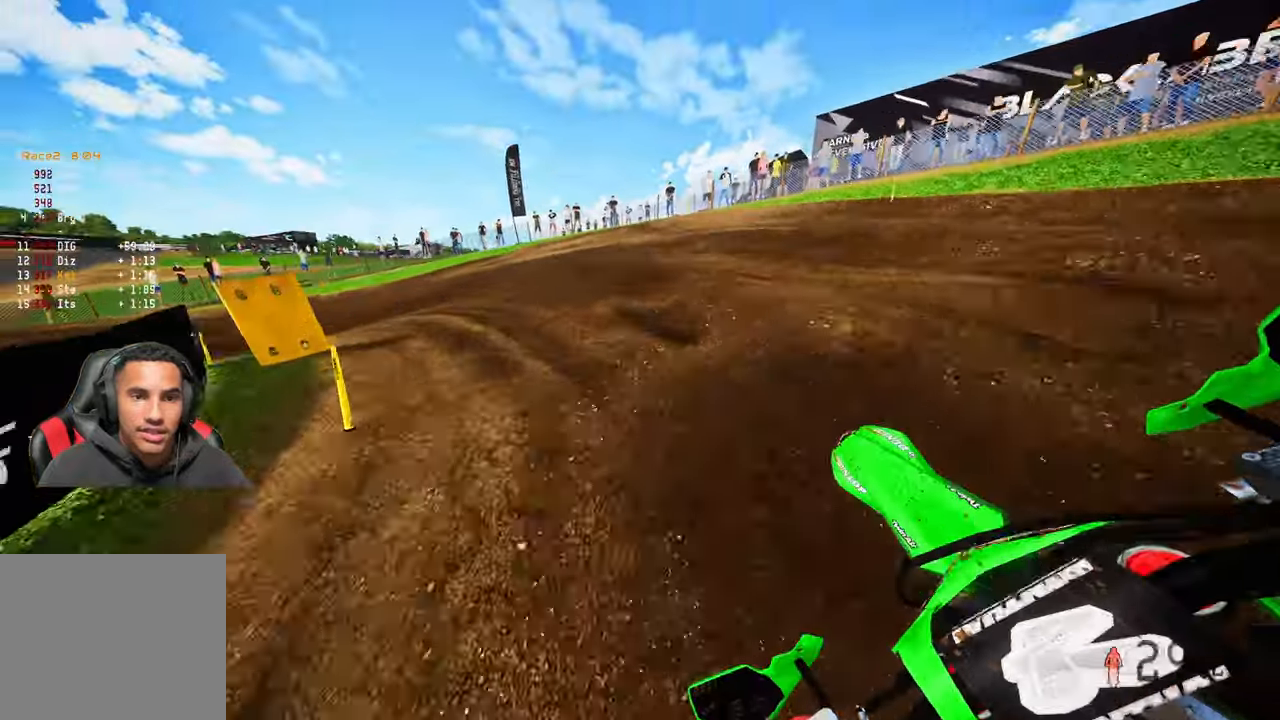
{"buttons": ["R2"], "left_stick": "up-left", "right_stick": "up-right", "events": [[50, "R3", "down"], [133, "R3", "up"], [233, "right_stick", "up-right"], [433, "R2", "down"]]}
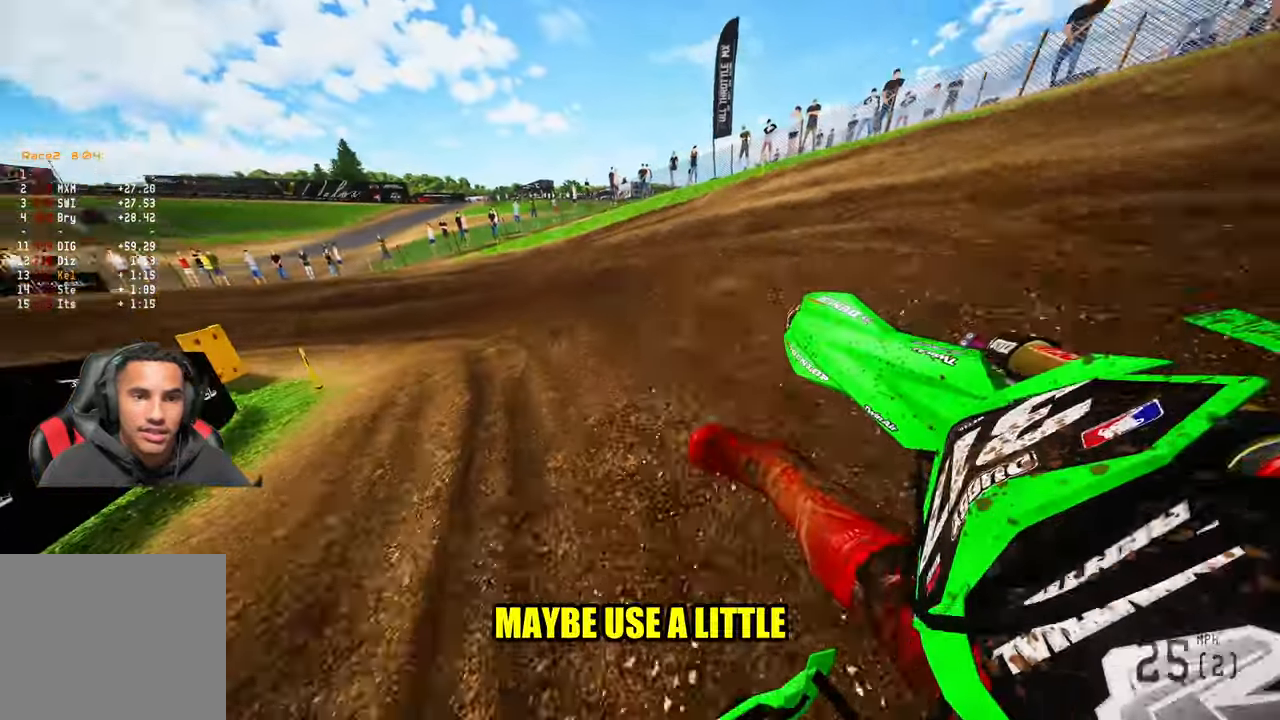
{"buttons": ["R2"], "left_stick": "up-left", "right_stick": "up-right", "events": []}
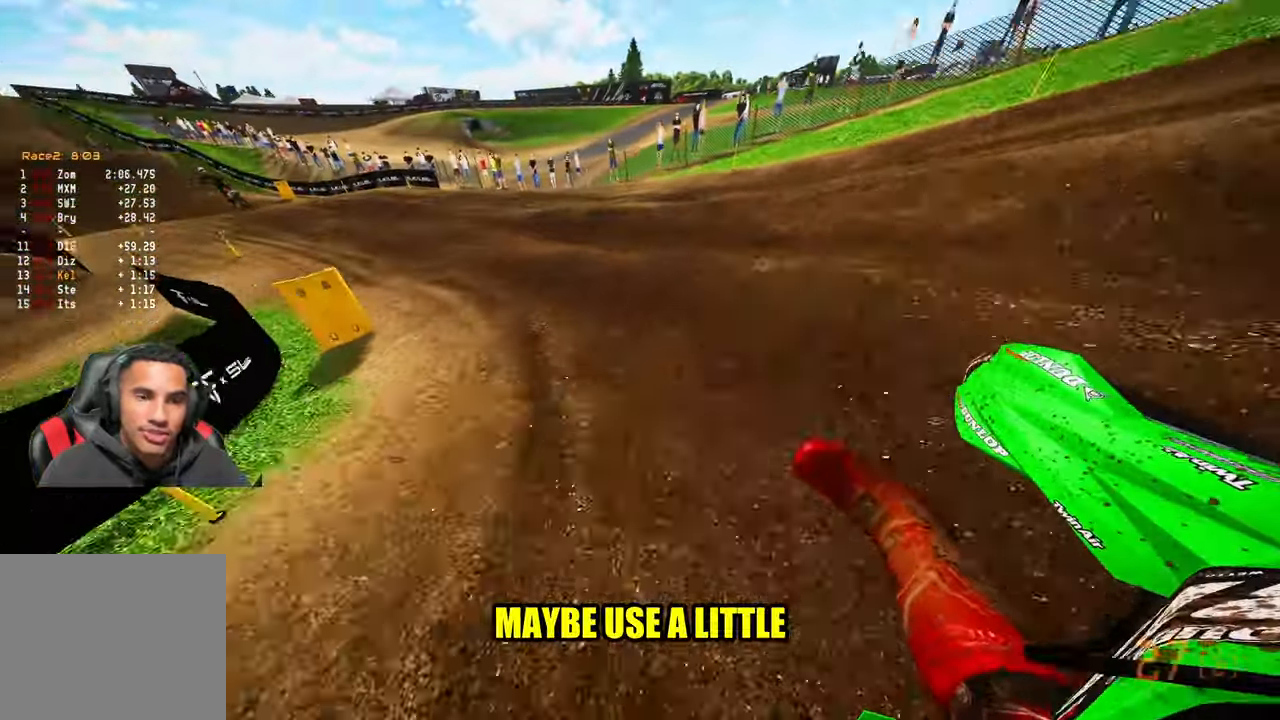
{"buttons": ["R2"], "left_stick": "up-left", "right_stick": "up-right", "events": []}
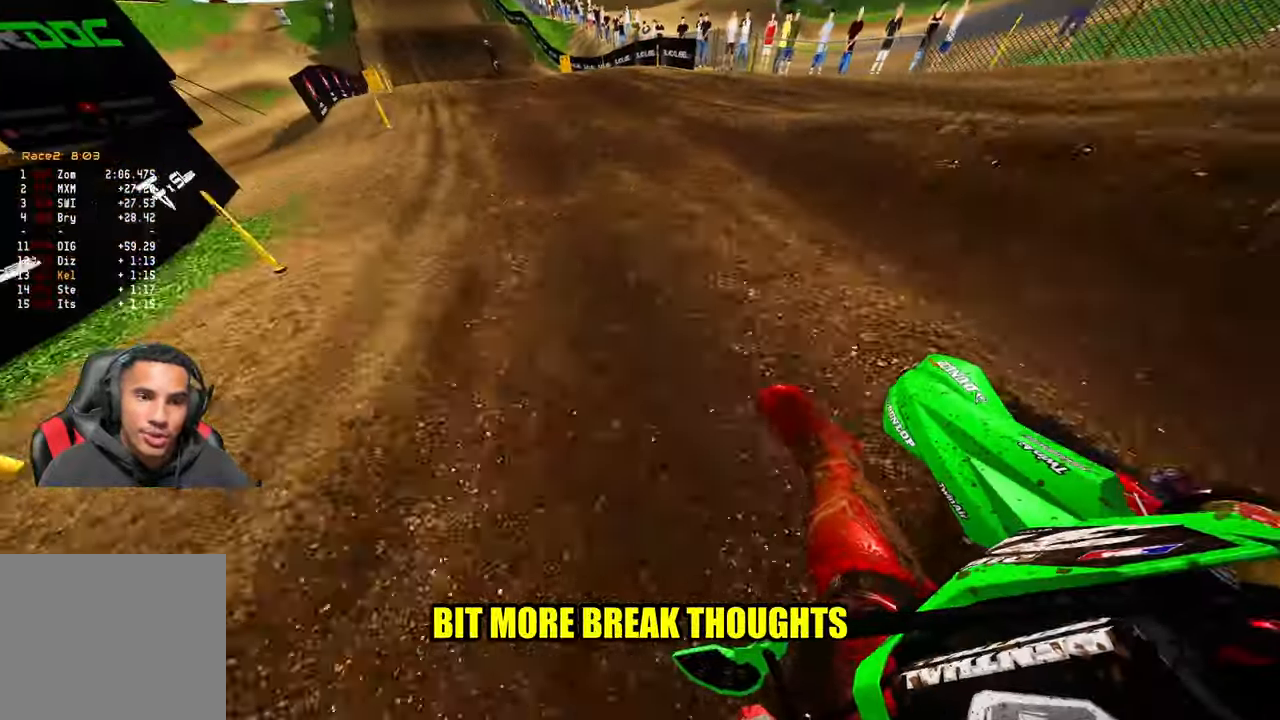
{"buttons": ["R2"], "left_stick": "up-left", "right_stick": "up-right", "events": [[183, "R3", "down"], [183, "right_stick", "center"], [317, "R3", "up"], [317, "right_stick", "up-right"]]}
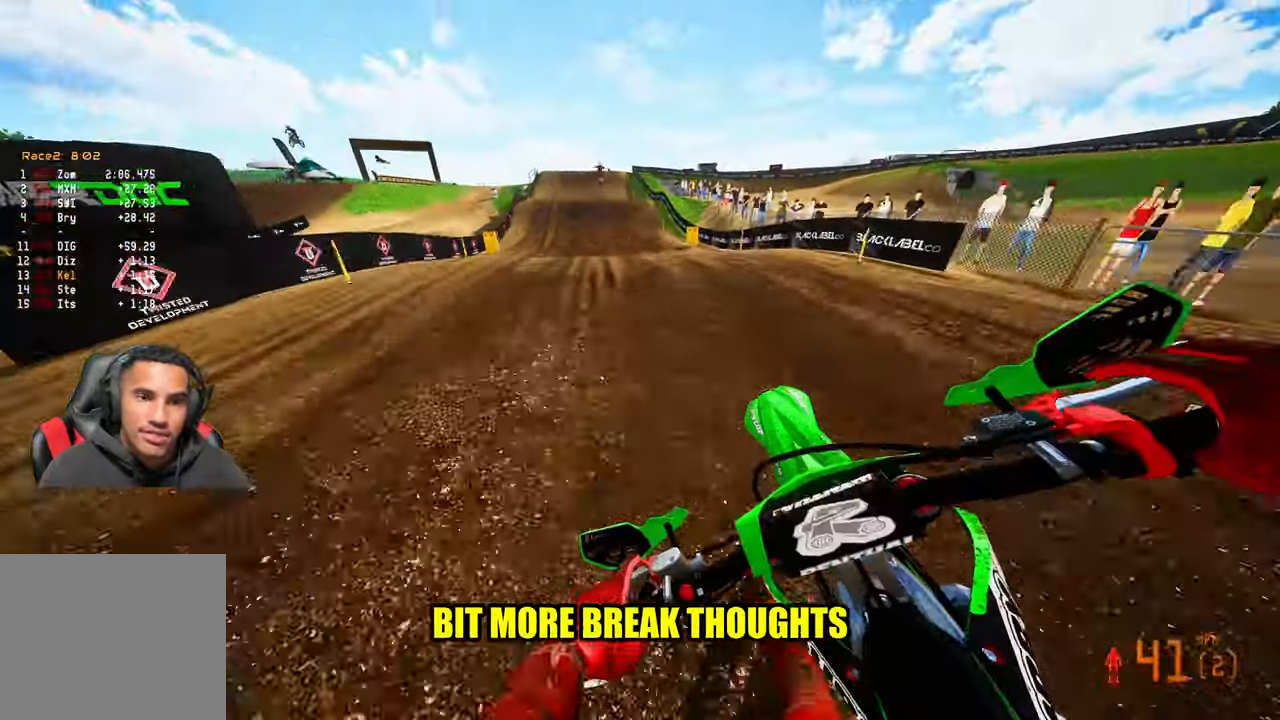
{"buttons": ["R2"], "left_stick": "center", "right_stick": "up", "events": [[183, "left_stick", "up"], [450, "left_stick", "center"], [450, "right_stick", "up"]]}
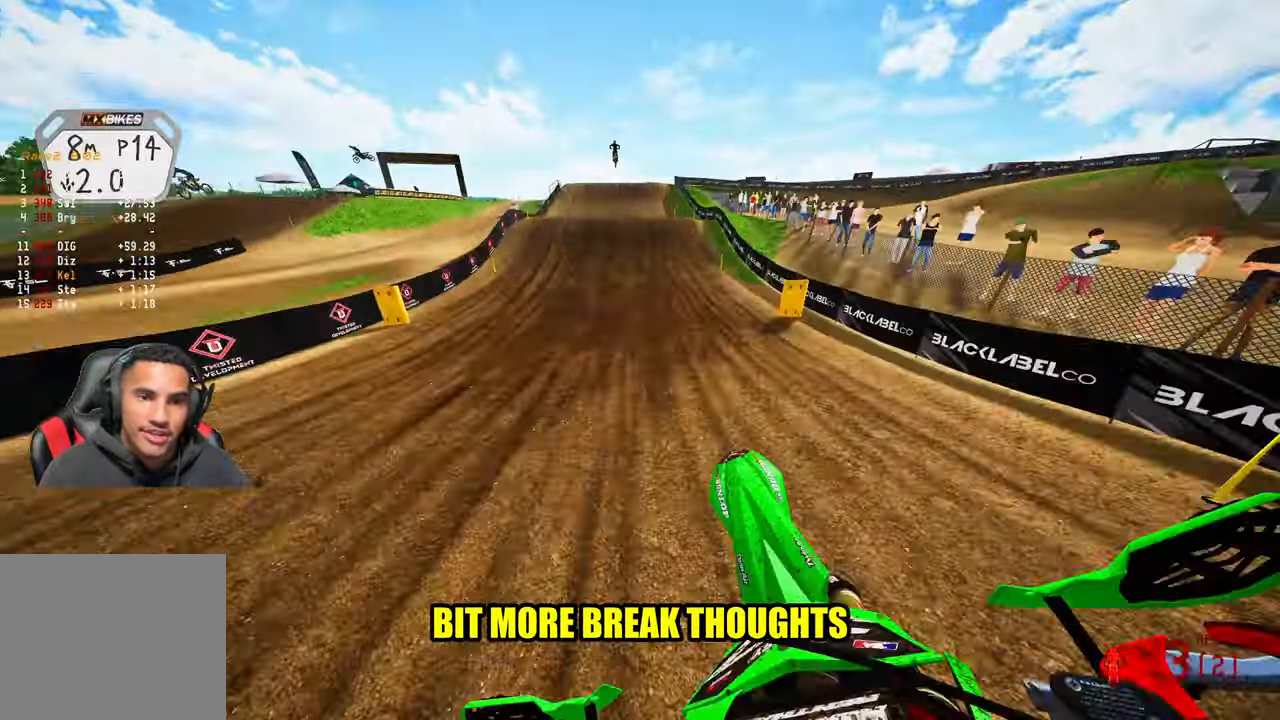
{"buttons": ["R2"], "left_stick": "center", "right_stick": "center", "events": [[350, "right_stick", "center"]]}
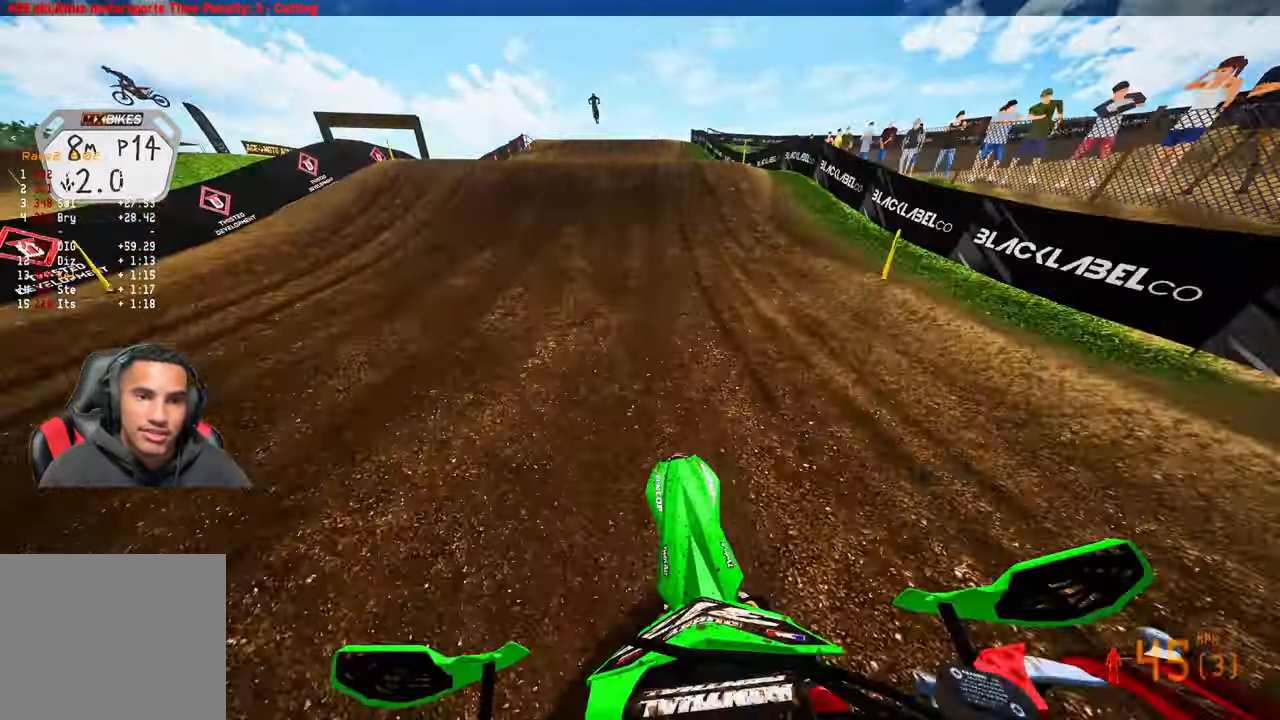
{"buttons": ["R2"], "left_stick": "up-left", "right_stick": "up", "events": [[300, "left_stick", "up-left"], [300, "right_stick", "up"], [417, "R3", "down"], [500, "R3", "up"]]}
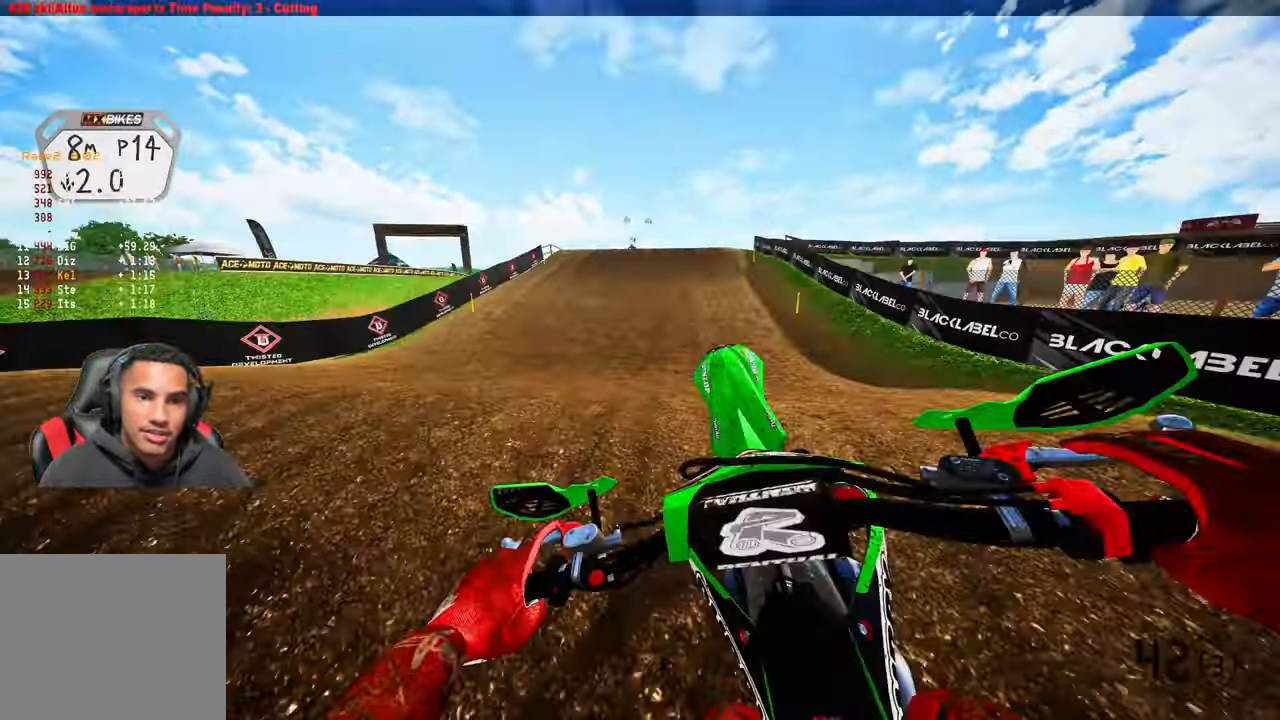
{"buttons": ["R2"], "left_stick": "up", "right_stick": "center", "events": [[67, "left_stick", "up-right"], [217, "right_stick", "center"], [317, "R3", "down"], [433, "left_stick", "up"], [467, "R3", "up"]]}
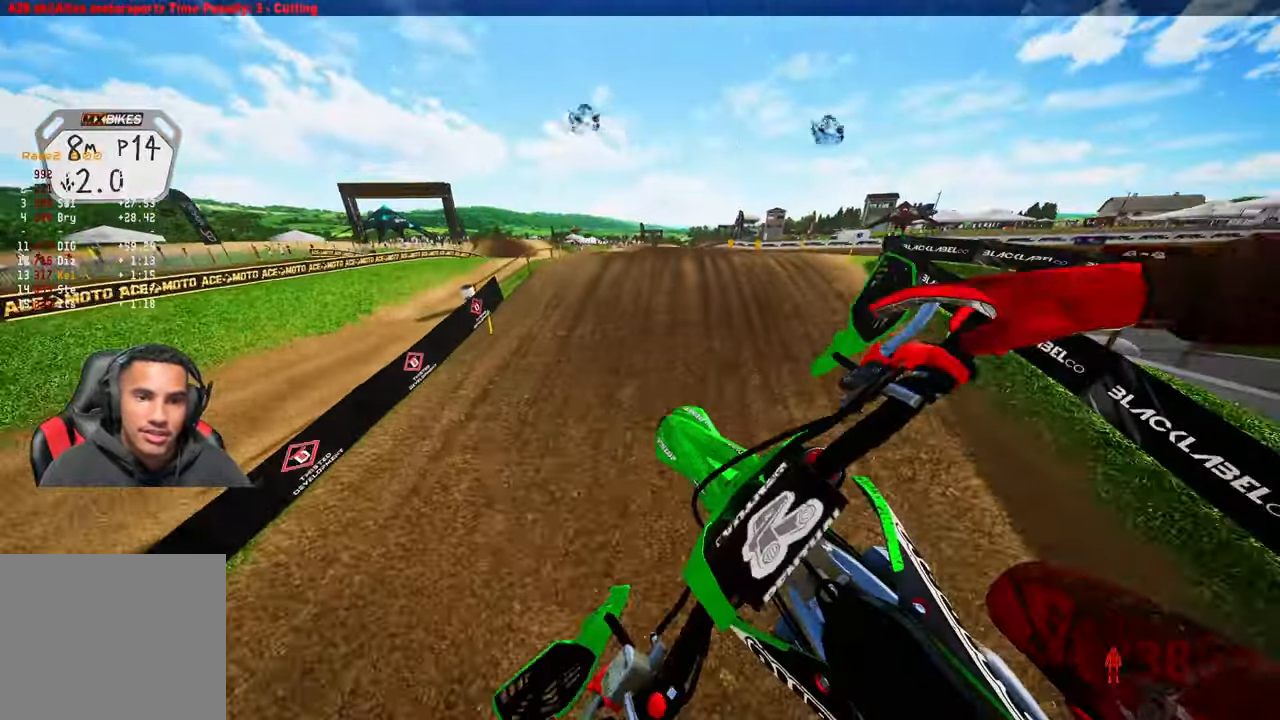
{"buttons": ["R2"], "left_stick": "up-left", "right_stick": "up", "events": [[67, "right_stick", "up"], [417, "left_stick", "up-left"]]}